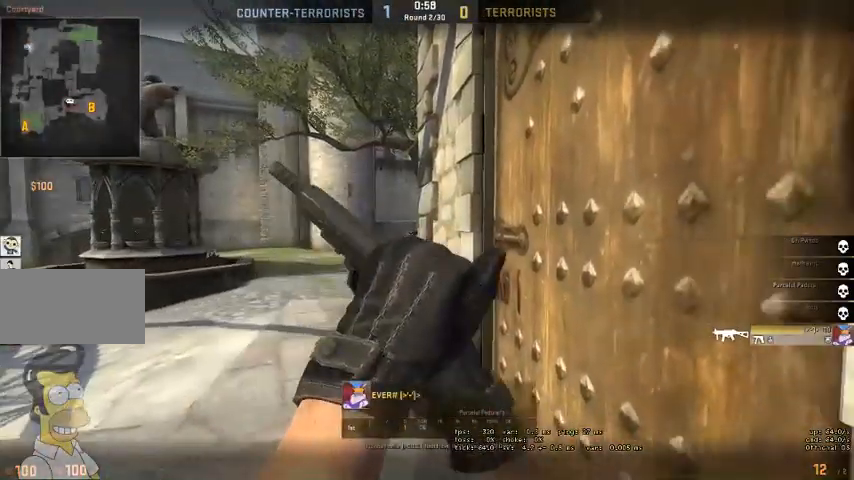
Gameplay with keyboard and mouse; each line is a JSON object with the keys and mouse buttons held at the frame after it. "events" lists presses ("down") and releases ("up") of "a", "ctrl", "d", "e", "q", "s", "shift", "space", "w", "mouse_left", "mouse_wheel" and "mouse_right" between this image and that frame as [ms after this image, input, new state], when the widget could be followed in between. "mouse_left", "mouse_wheel", "mouse_right" = the "left", "wheel", "right" buttons of the "mouse" list. No other keys are recorded. "wheel" means that the mouse wheel is clicked or scrolled. Mouse movement is not recorded. Not read: mouse_mb4.
{"keys": ["shift"], "mouse": [], "events": [[367, "shift", "down"]]}
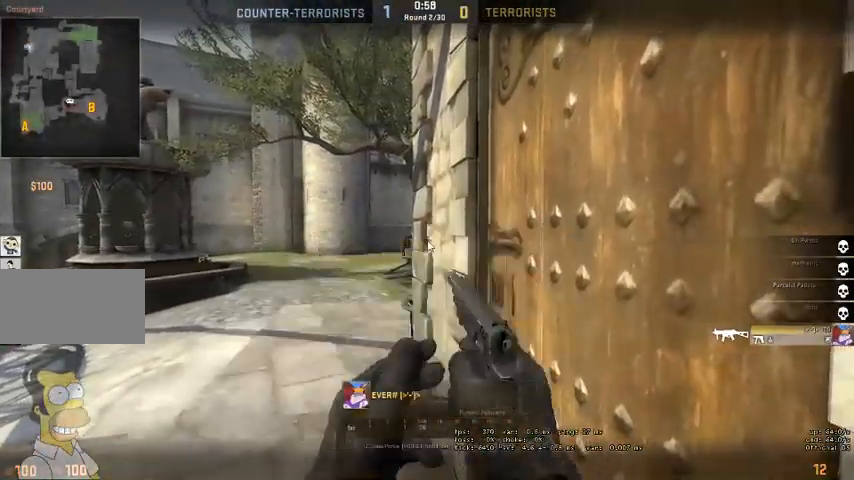
{"keys": [], "mouse": [], "events": [[34, "shift", "up"]]}
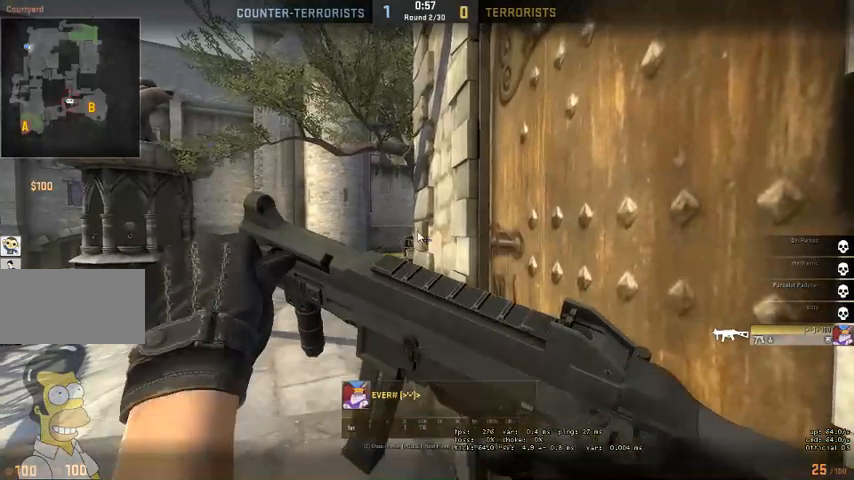
{"keys": [], "mouse": [], "events": []}
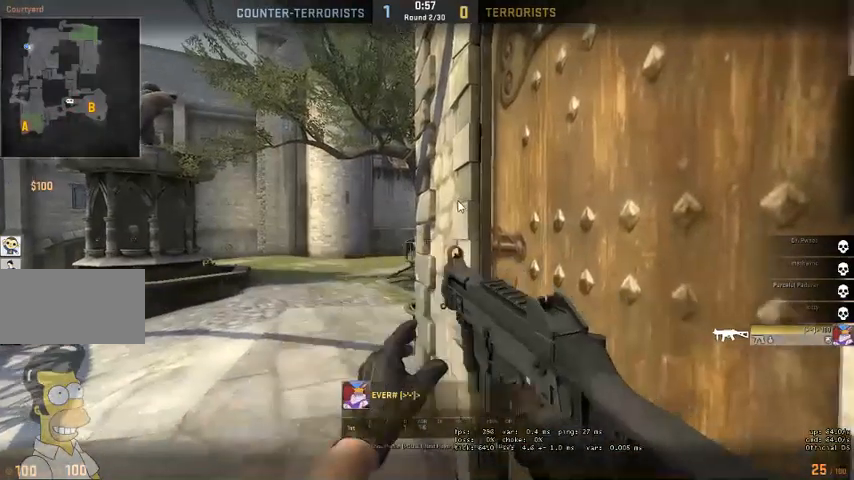
{"keys": [], "mouse": [], "events": [[34, "mouse_left", "down"], [134, "mouse_left", "up"]]}
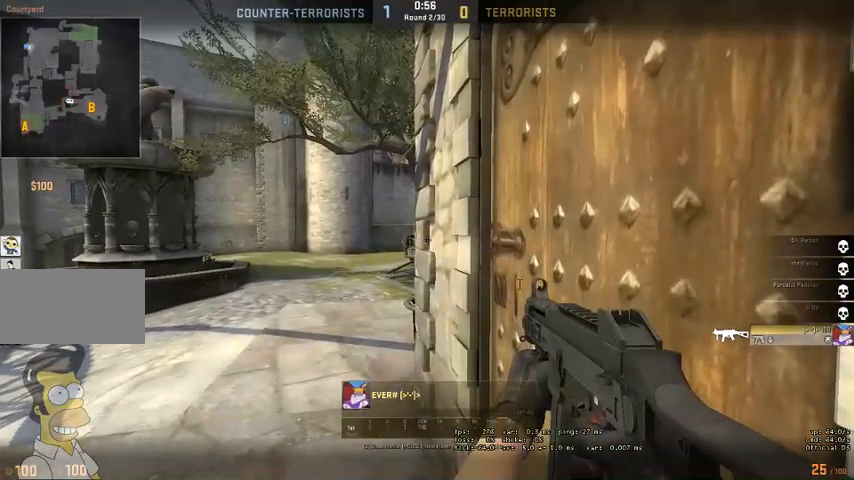
{"keys": [], "mouse": [], "events": [[267, "shift", "down"], [400, "shift", "up"]]}